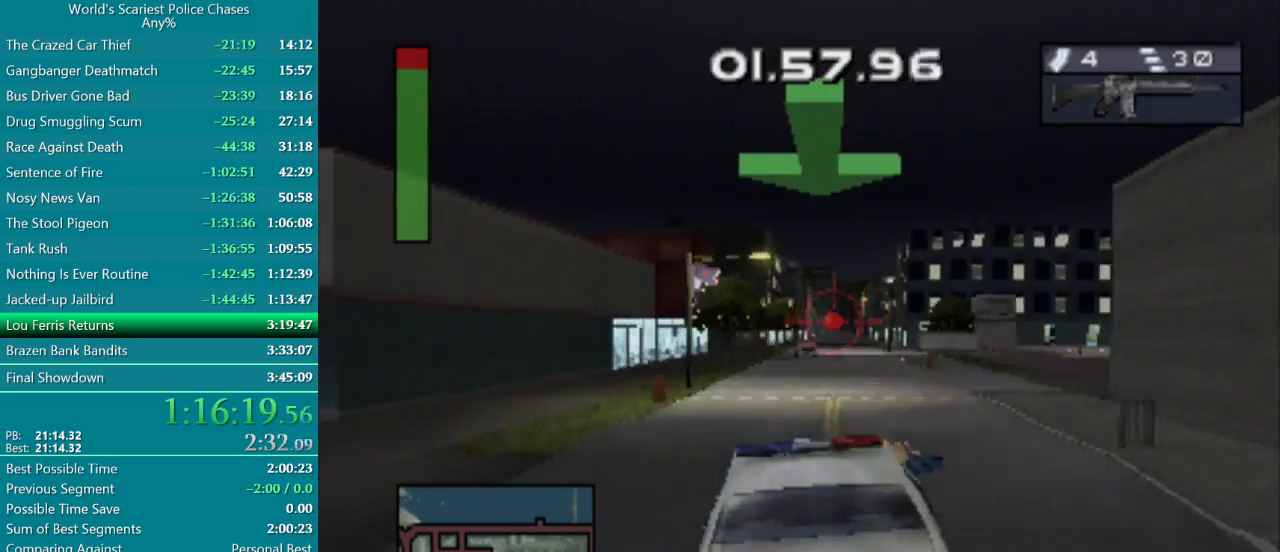
Gameplay with a controller (PlayStation layout); each line is a JSON object with the inputs held at the frame after it. "events" lists button and stick changes between this image and that frame as [ms after this image, input, new state], when the widget could be followed in between. Not read: L3 R3 left_stick right_stick.
{"buttons": ["CROSS", "DPAD_RIGHT"], "events": [[50, "DPAD_RIGHT", "down"], [200, "DPAD_RIGHT", "up"], [483, "DPAD_RIGHT", "down"]]}
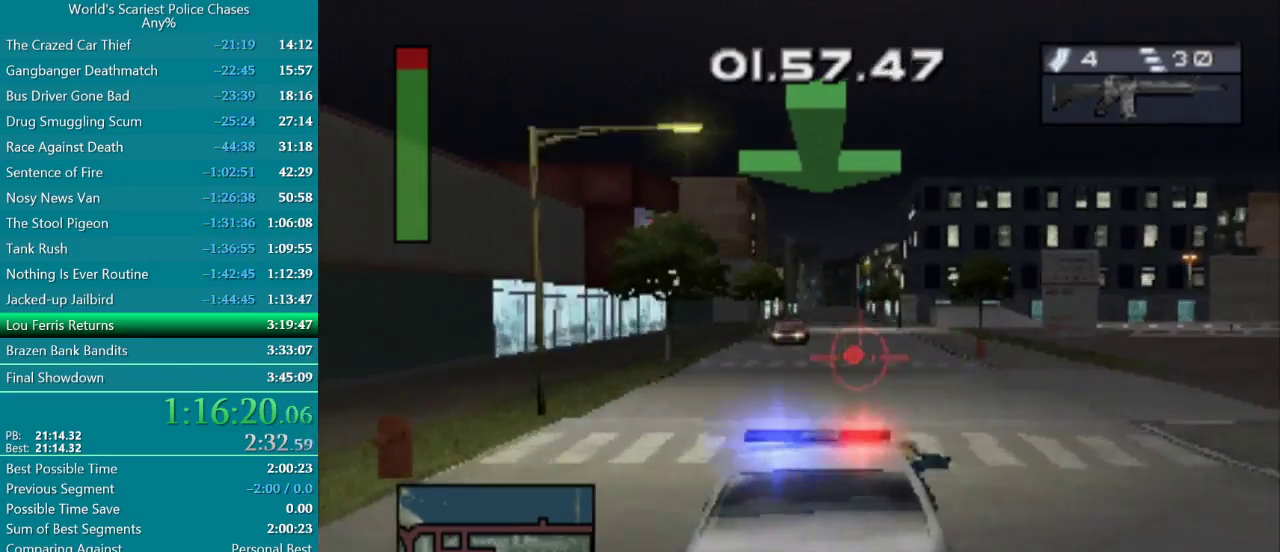
{"buttons": ["CROSS"], "events": [[133, "DPAD_RIGHT", "up"]]}
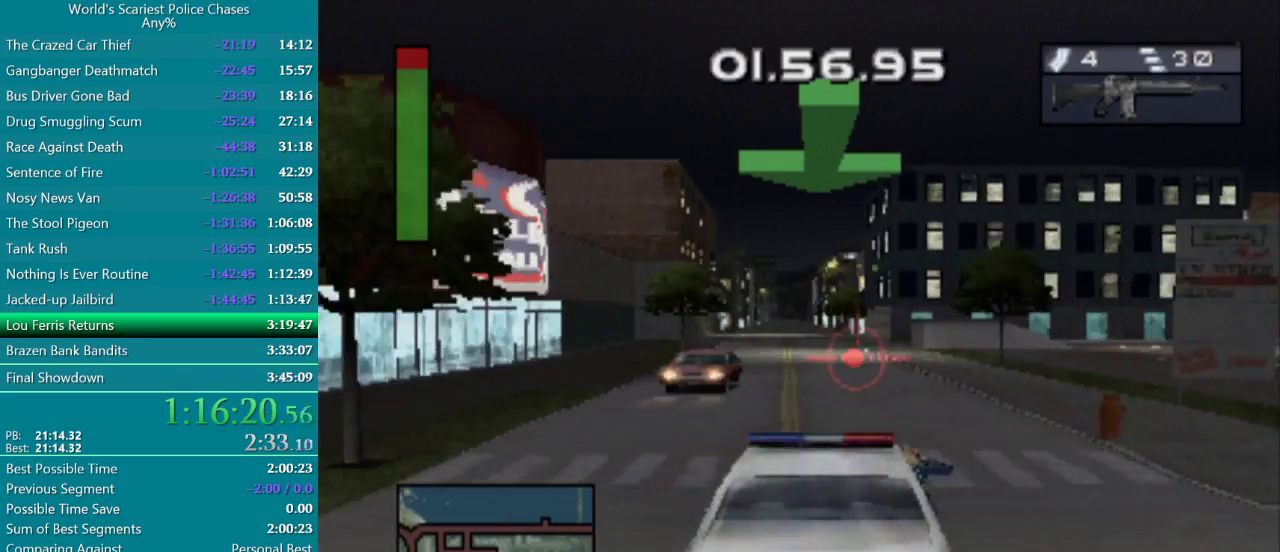
{"buttons": ["CROSS", "DPAD_LEFT"], "events": [[17, "DPAD_LEFT", "down"], [133, "DPAD_LEFT", "up"], [383, "DPAD_LEFT", "down"]]}
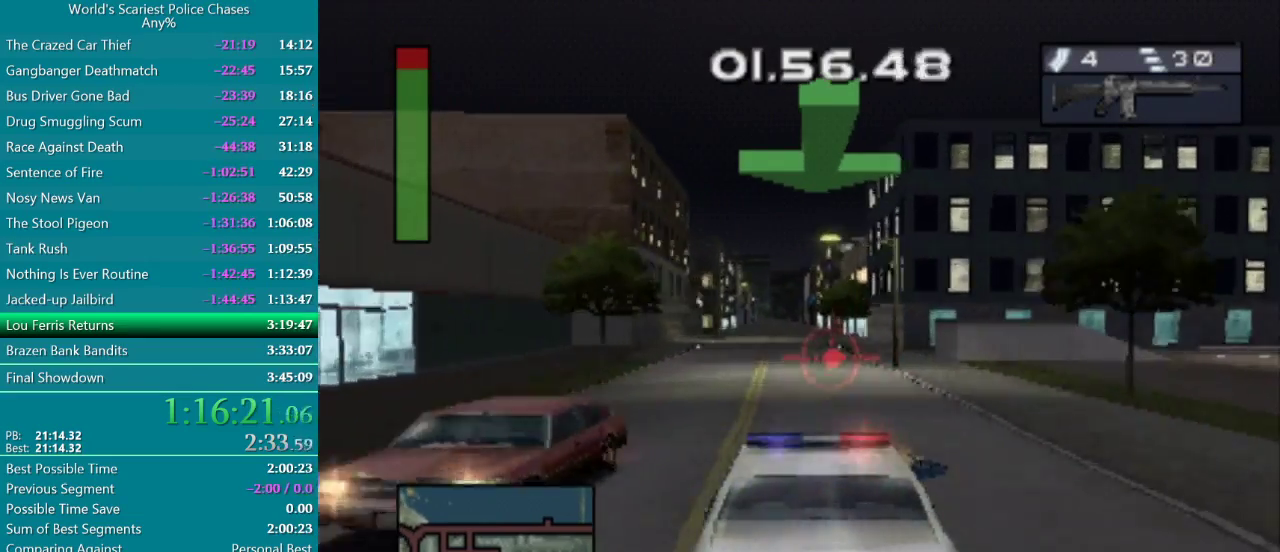
{"buttons": ["CROSS"], "events": [[17, "DPAD_LEFT", "up"], [167, "DPAD_LEFT", "down"], [250, "DPAD_LEFT", "up"]]}
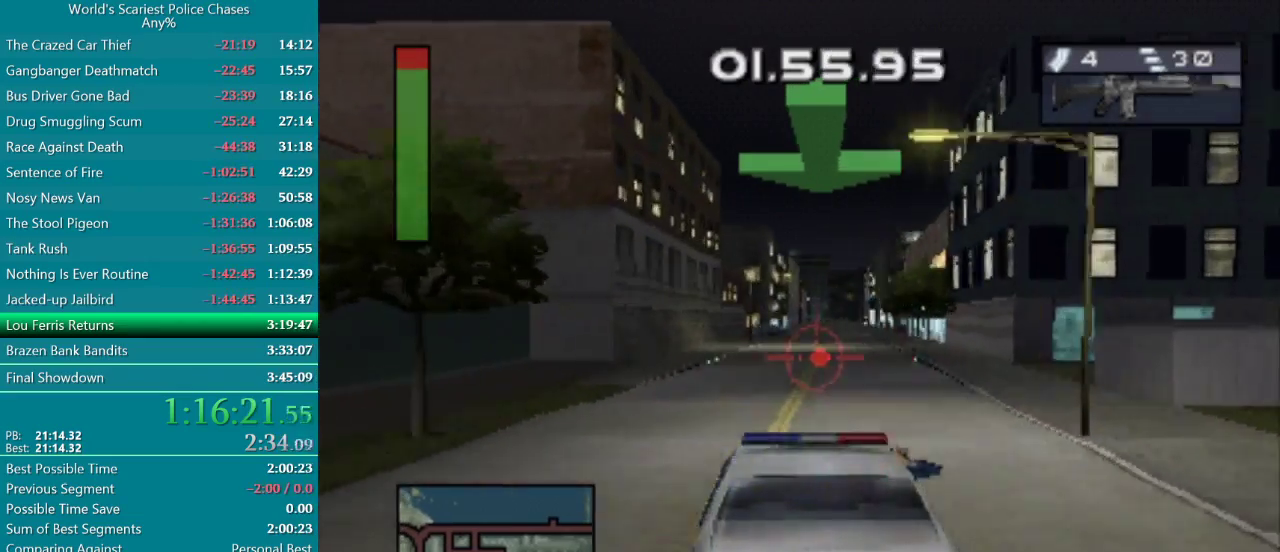
{"buttons": ["CROSS", "DPAD_RIGHT"], "events": [[167, "DPAD_RIGHT", "down"], [283, "DPAD_RIGHT", "up"], [483, "DPAD_RIGHT", "down"]]}
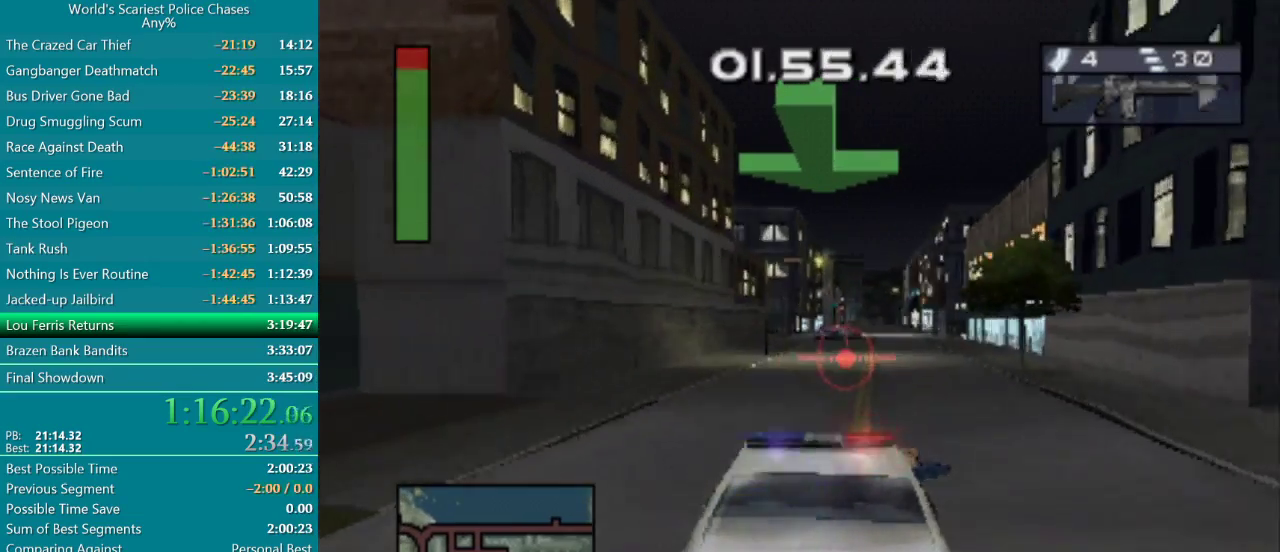
{"buttons": ["CROSS"], "events": [[67, "DPAD_RIGHT", "up"], [383, "DPAD_RIGHT", "down"], [500, "DPAD_RIGHT", "up"]]}
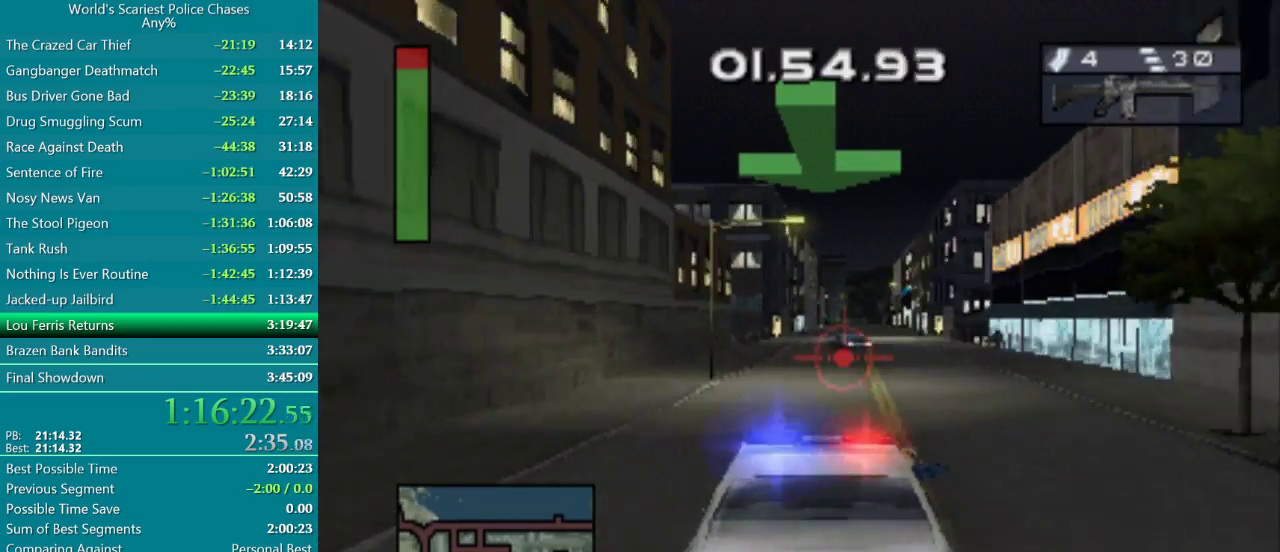
{"buttons": [], "events": [[117, "DPAD_RIGHT", "down"], [300, "DPAD_RIGHT", "up"], [350, "CROSS", "up"], [383, "DPAD_LEFT", "down"], [483, "DPAD_LEFT", "up"]]}
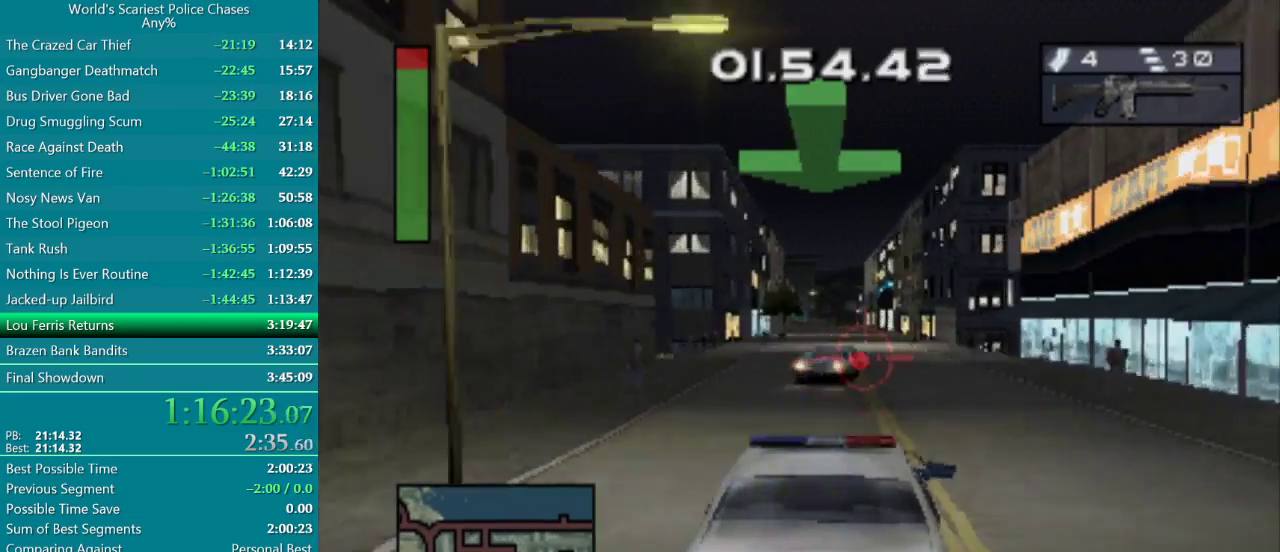
{"buttons": ["CROSS", "DPAD_LEFT"], "events": [[17, "DPAD_RIGHT", "down"], [333, "DPAD_RIGHT", "up"], [400, "CROSS", "down"], [400, "DPAD_LEFT", "down"]]}
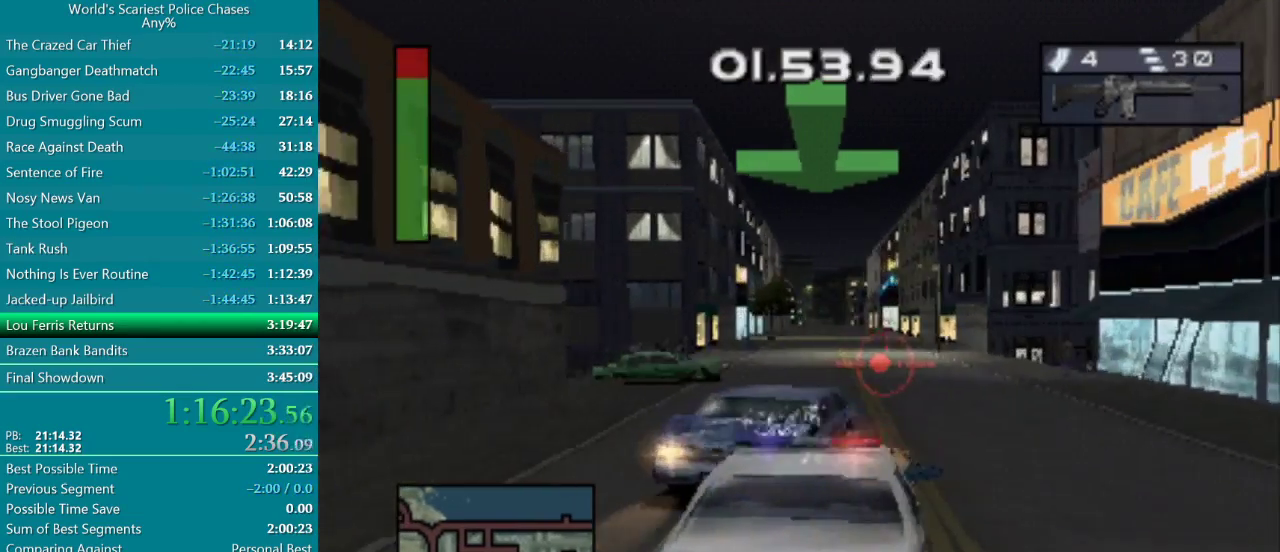
{"buttons": ["CROSS", "DPAD_RIGHT"], "events": [[67, "DPAD_LEFT", "up"], [217, "DPAD_RIGHT", "down"]]}
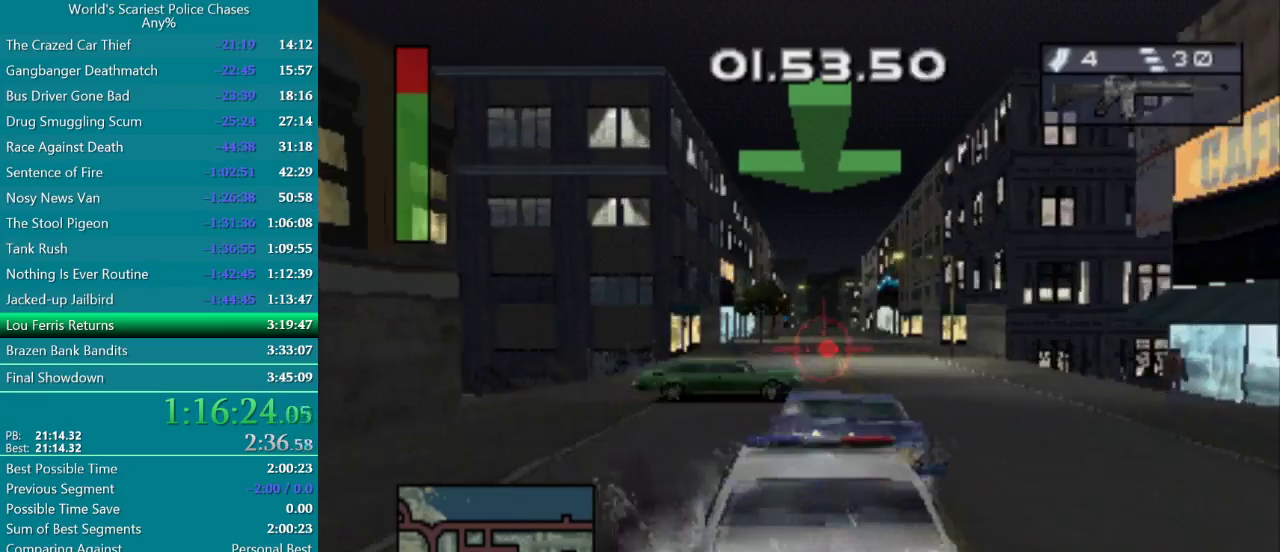
{"buttons": [], "events": [[333, "CROSS", "up"], [400, "DPAD_RIGHT", "up"]]}
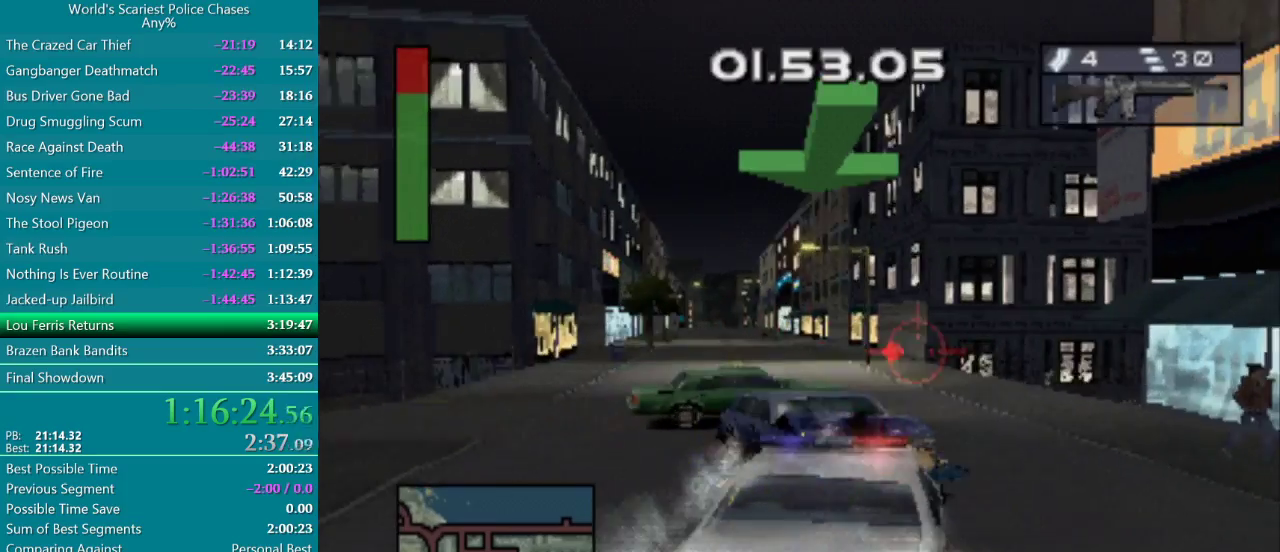
{"buttons": ["DPAD_LEFT"], "events": [[133, "CROSS", "down"], [300, "DPAD_LEFT", "down"], [467, "CROSS", "up"]]}
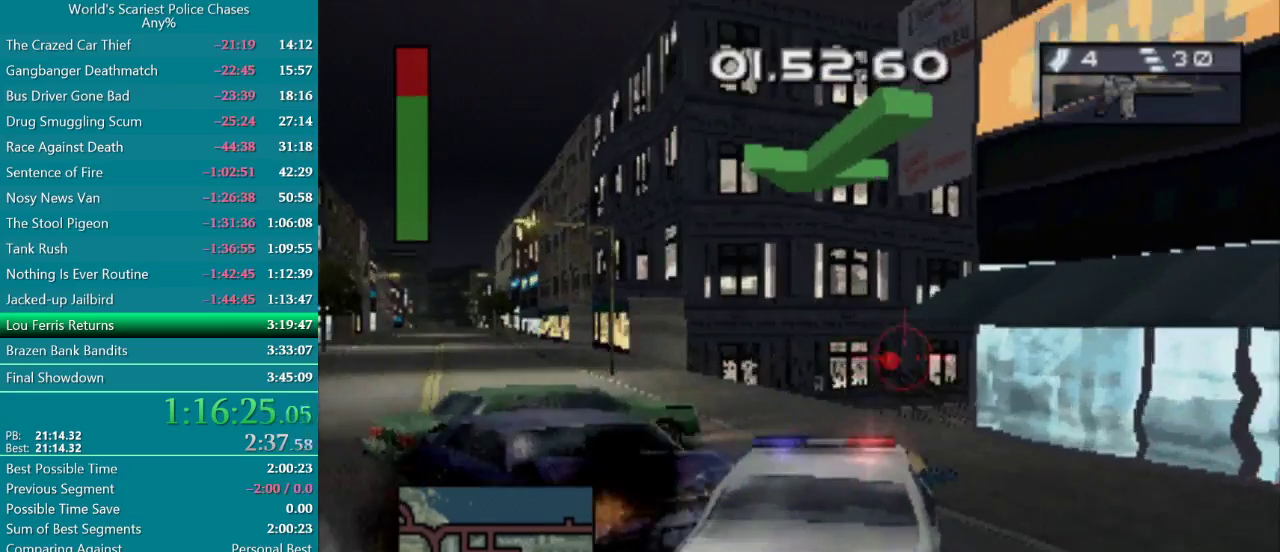
{"buttons": ["DPAD_LEFT"], "events": []}
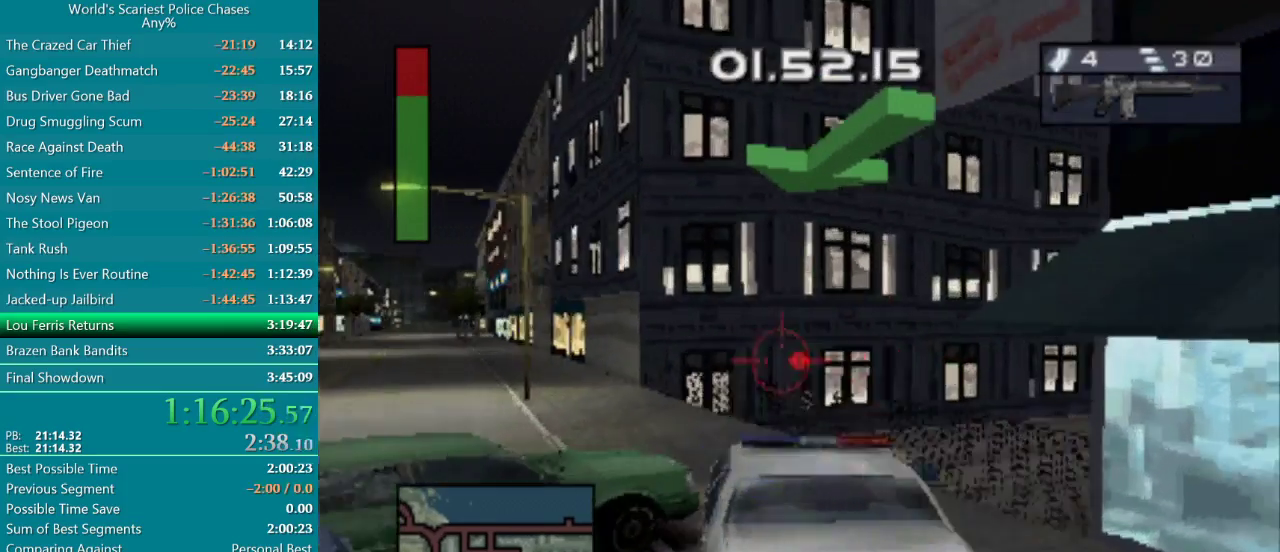
{"buttons": ["DPAD_LEFT"], "events": []}
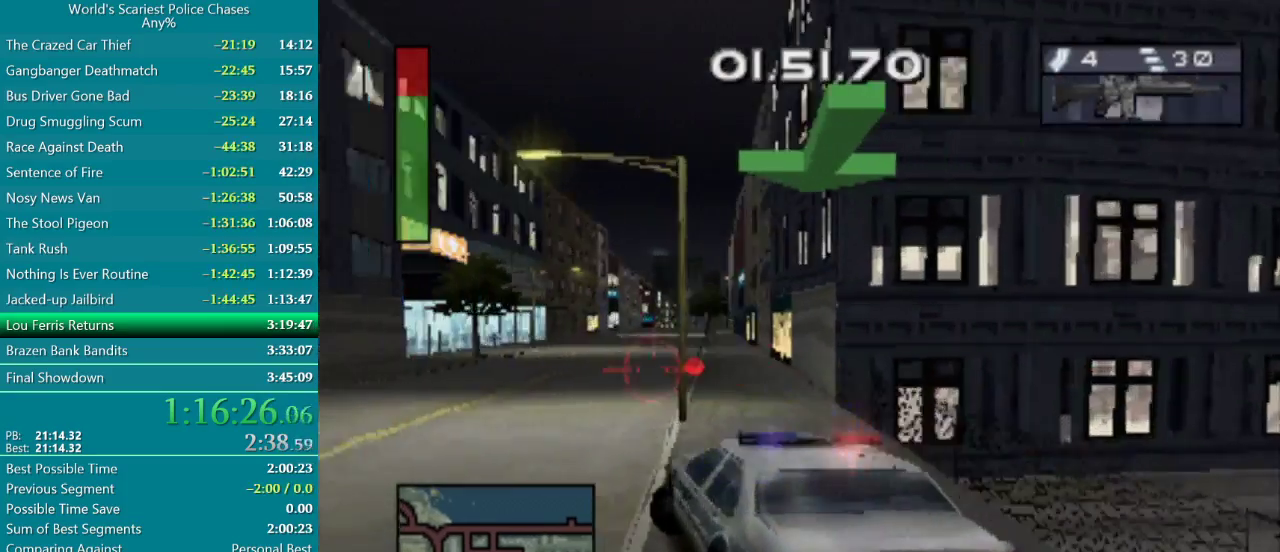
{"buttons": ["DPAD_RIGHT"], "events": [[83, "DPAD_LEFT", "up"], [167, "DPAD_RIGHT", "down"]]}
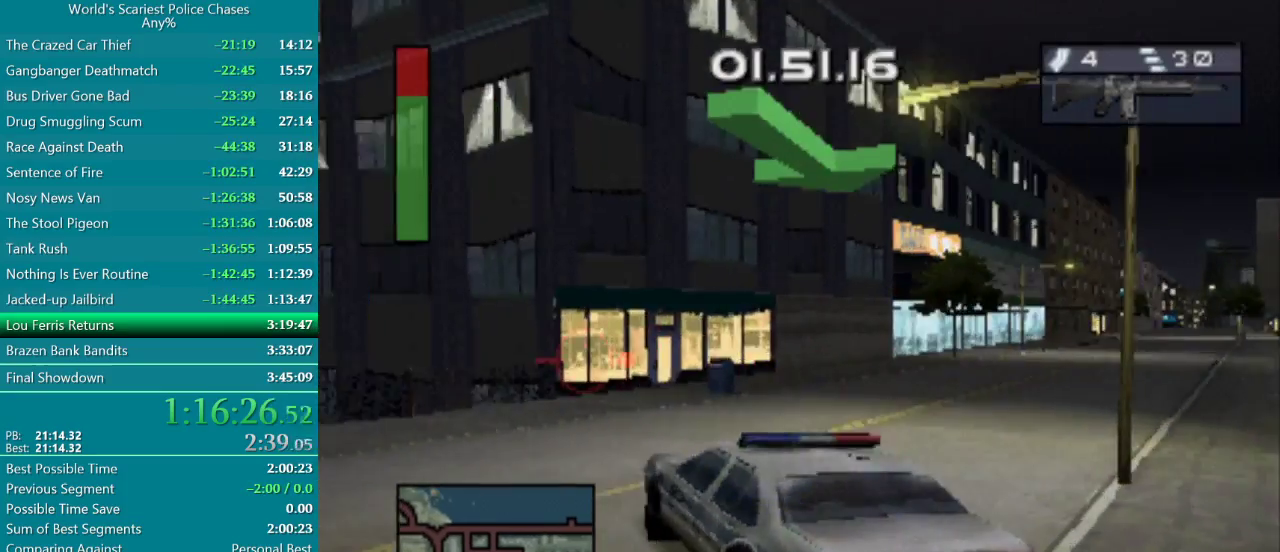
{"buttons": ["CROSS"], "events": [[233, "CROSS", "down"], [500, "DPAD_RIGHT", "up"]]}
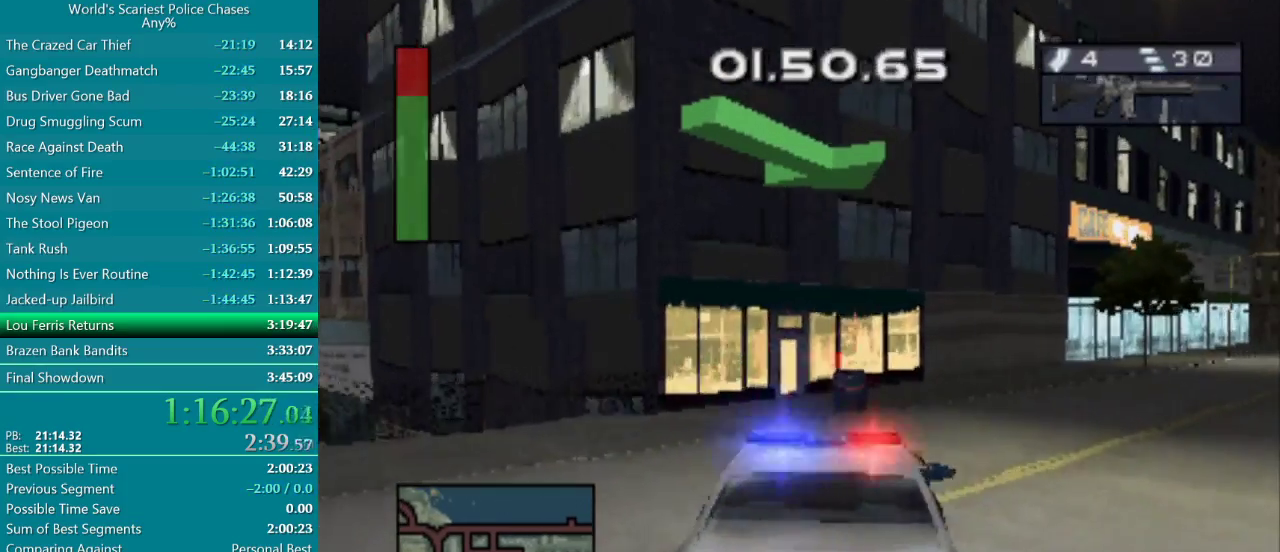
{"buttons": ["CROSS"], "events": [[200, "DPAD_RIGHT", "down"], [400, "DPAD_RIGHT", "up"]]}
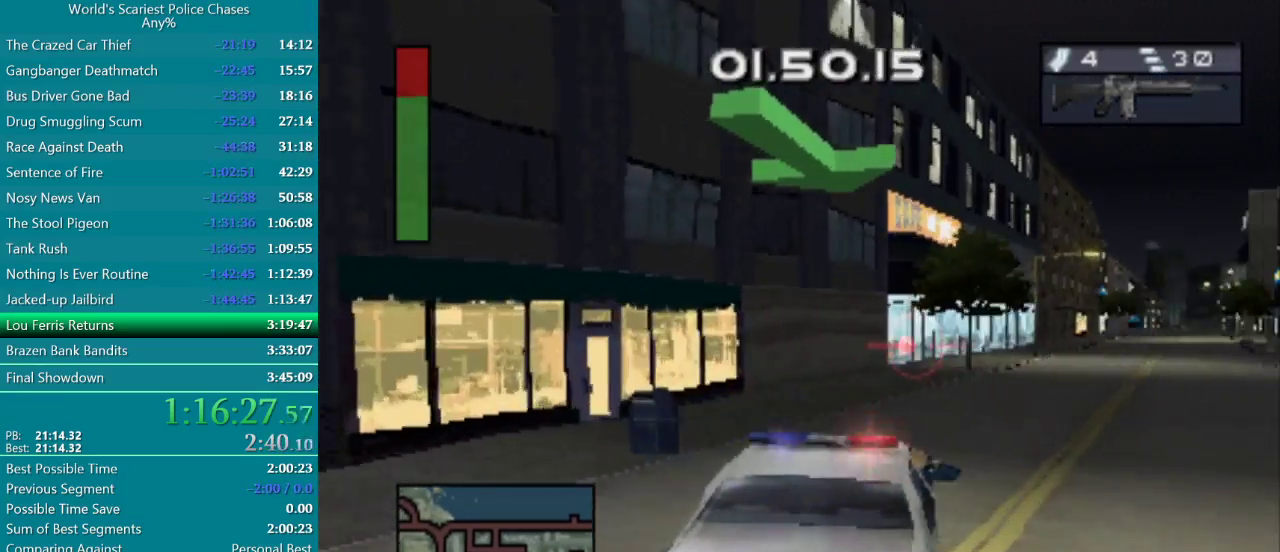
{"buttons": ["CROSS"], "events": [[167, "DPAD_RIGHT", "down"], [467, "DPAD_RIGHT", "up"]]}
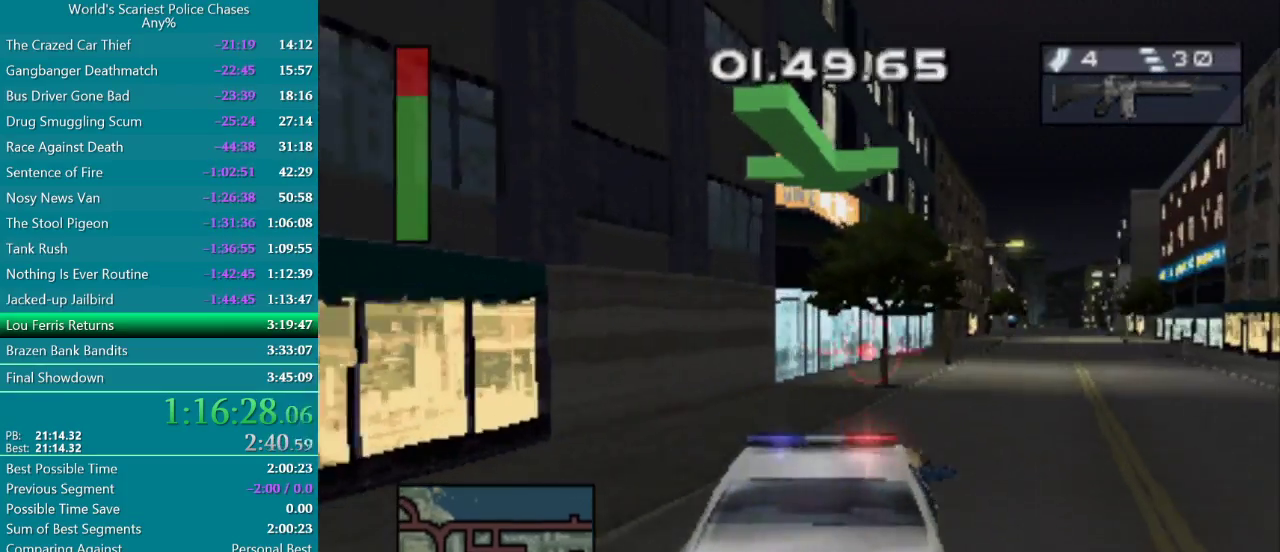
{"buttons": ["CROSS"], "events": [[217, "DPAD_RIGHT", "down"], [333, "DPAD_RIGHT", "up"]]}
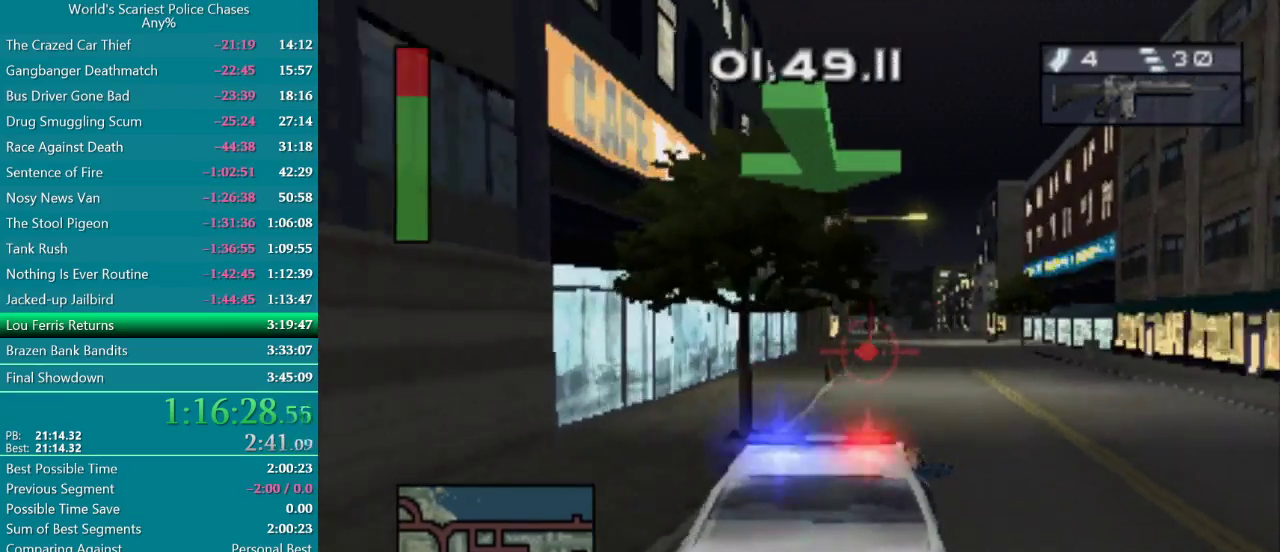
{"buttons": ["CROSS"], "events": [[183, "DPAD_RIGHT", "down"], [300, "DPAD_RIGHT", "up"]]}
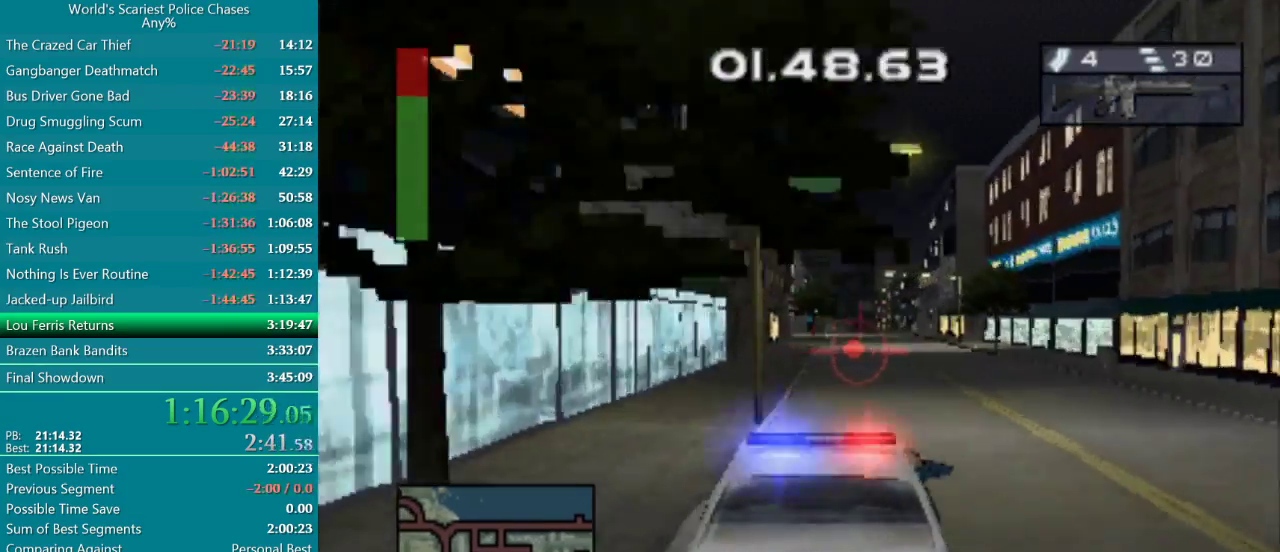
{"buttons": ["CROSS"], "events": [[150, "DPAD_RIGHT", "down"], [250, "DPAD_RIGHT", "up"]]}
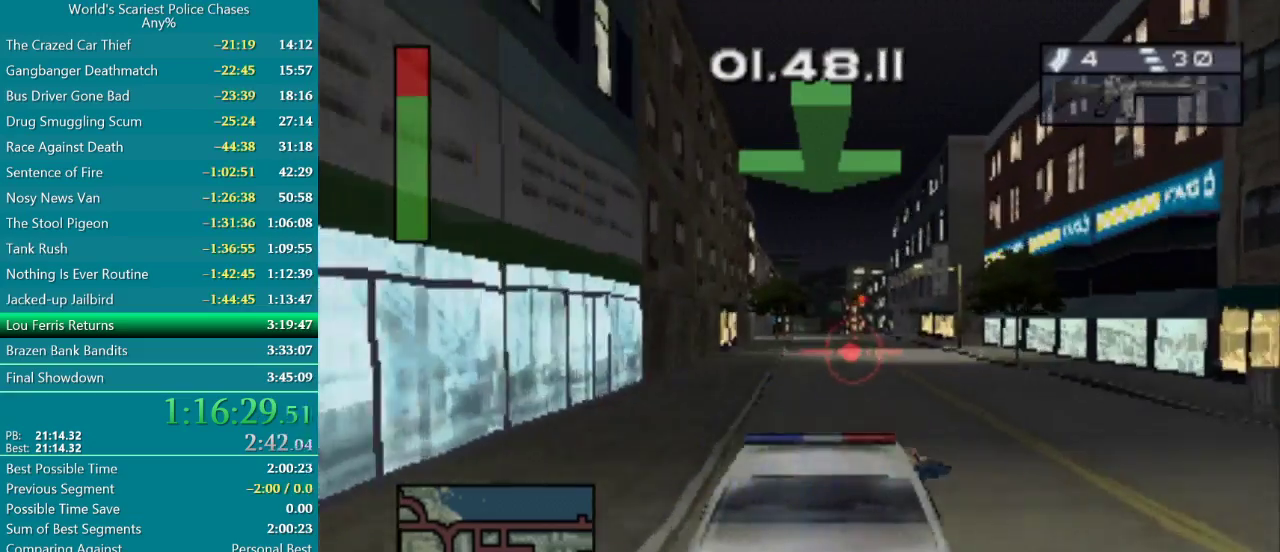
{"buttons": ["CROSS"], "events": []}
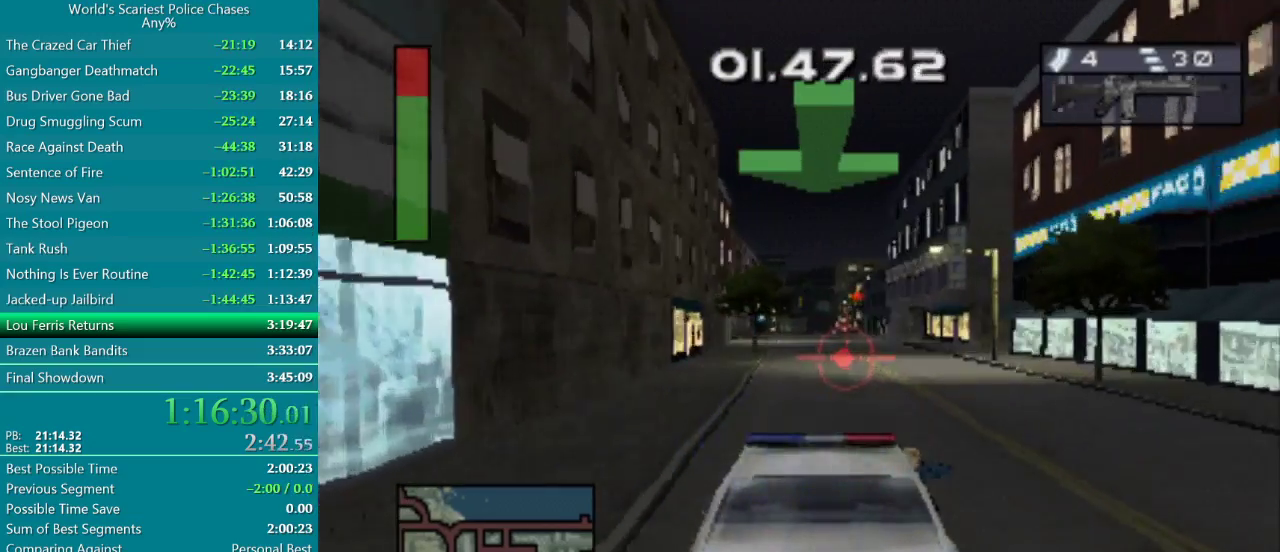
{"buttons": ["CROSS"], "events": [[250, "DPAD_RIGHT", "down"], [317, "DPAD_RIGHT", "up"]]}
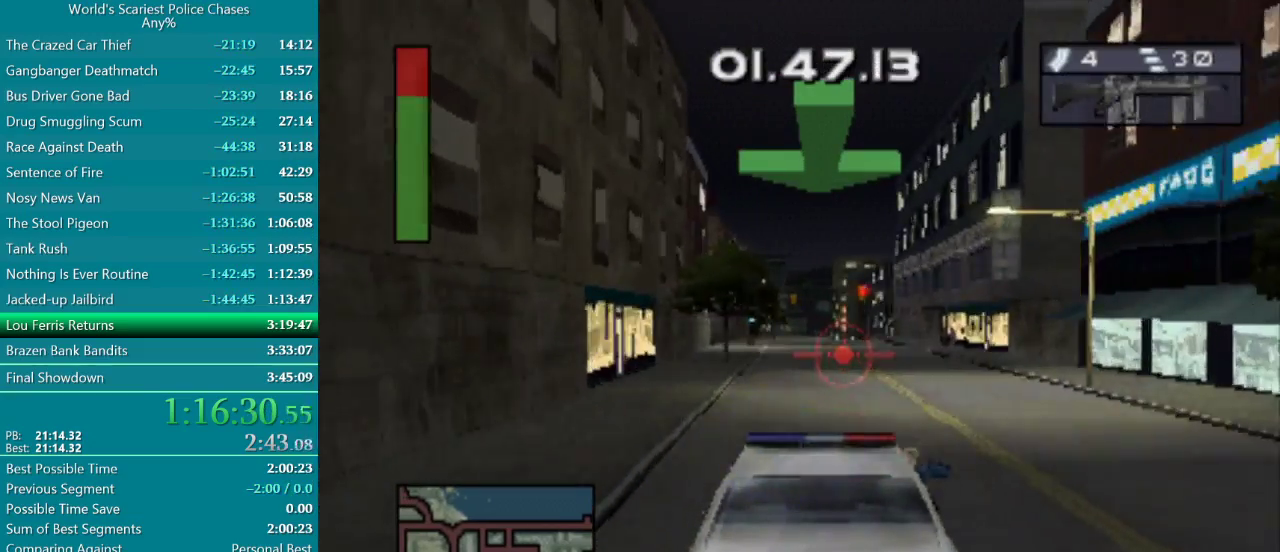
{"buttons": ["CROSS", "DPAD_LEFT"], "events": [[467, "DPAD_LEFT", "down"]]}
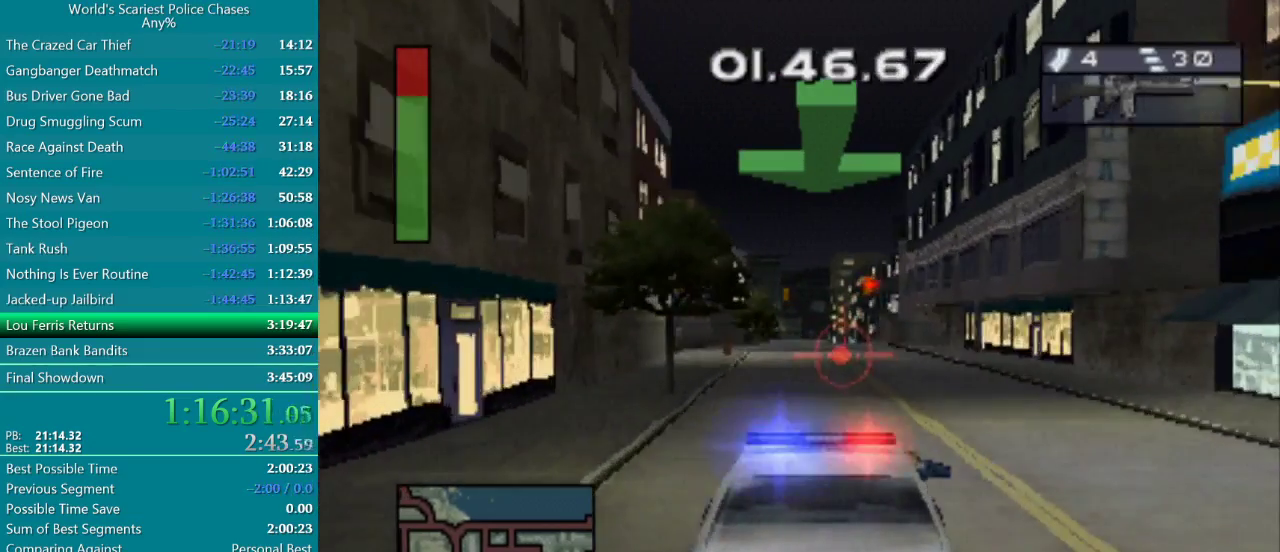
{"buttons": ["CROSS"], "events": [[33, "DPAD_LEFT", "up"]]}
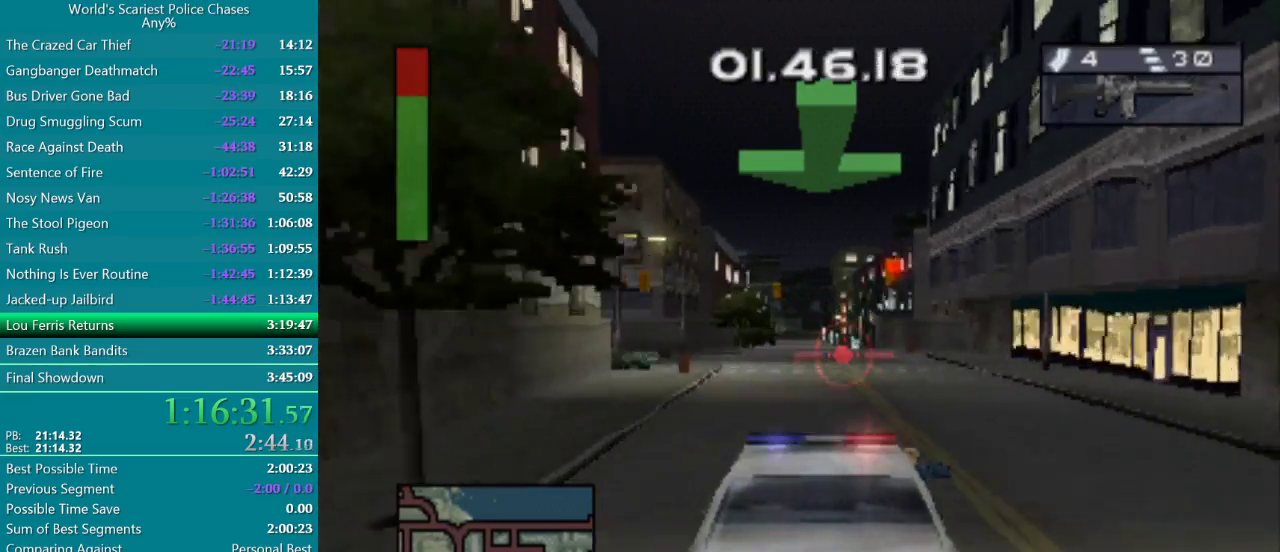
{"buttons": ["CROSS", "DPAD_RIGHT"], "events": [[183, "DPAD_LEFT", "down"], [233, "DPAD_LEFT", "up"], [400, "DPAD_RIGHT", "down"]]}
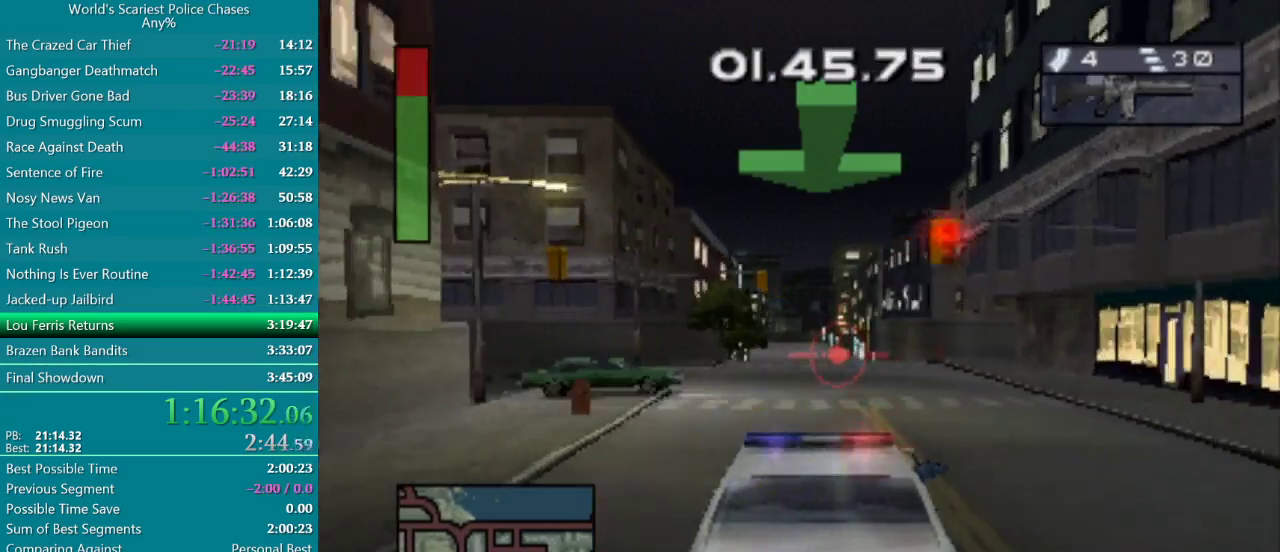
{"buttons": ["CROSS", "DPAD_LEFT"], "events": [[183, "CROSS", "up"], [183, "DPAD_RIGHT", "up"], [417, "CROSS", "down"], [450, "DPAD_LEFT", "down"]]}
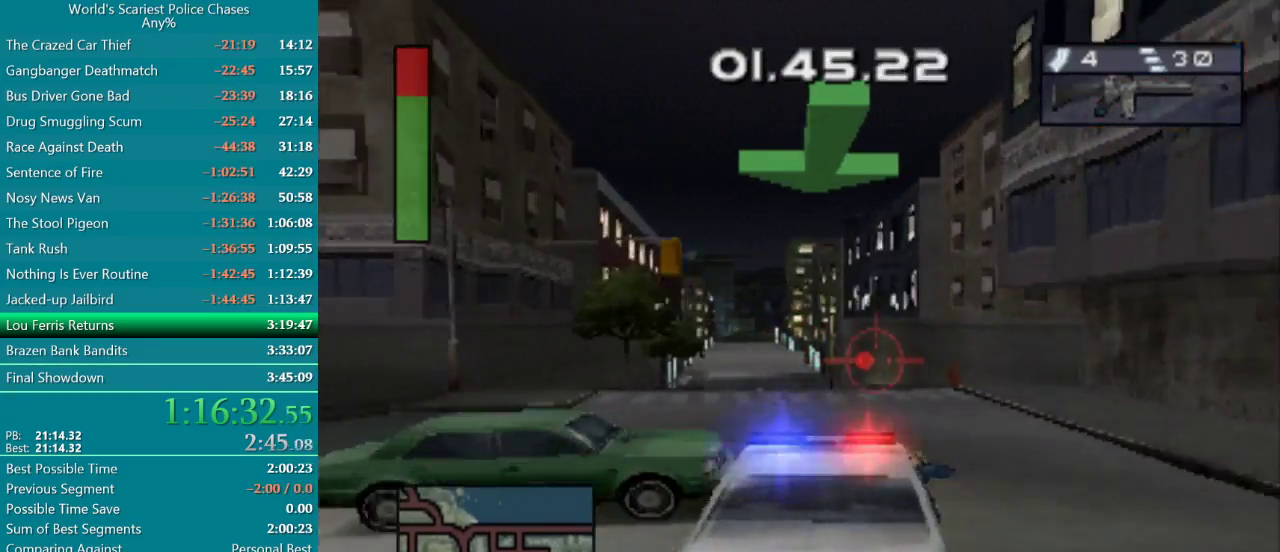
{"buttons": ["CROSS"], "events": [[83, "CROSS", "up"], [167, "CROSS", "down"], [217, "CROSS", "up"], [300, "DPAD_LEFT", "up"], [317, "CROSS", "down"], [383, "CROSS", "up"], [483, "CROSS", "down"]]}
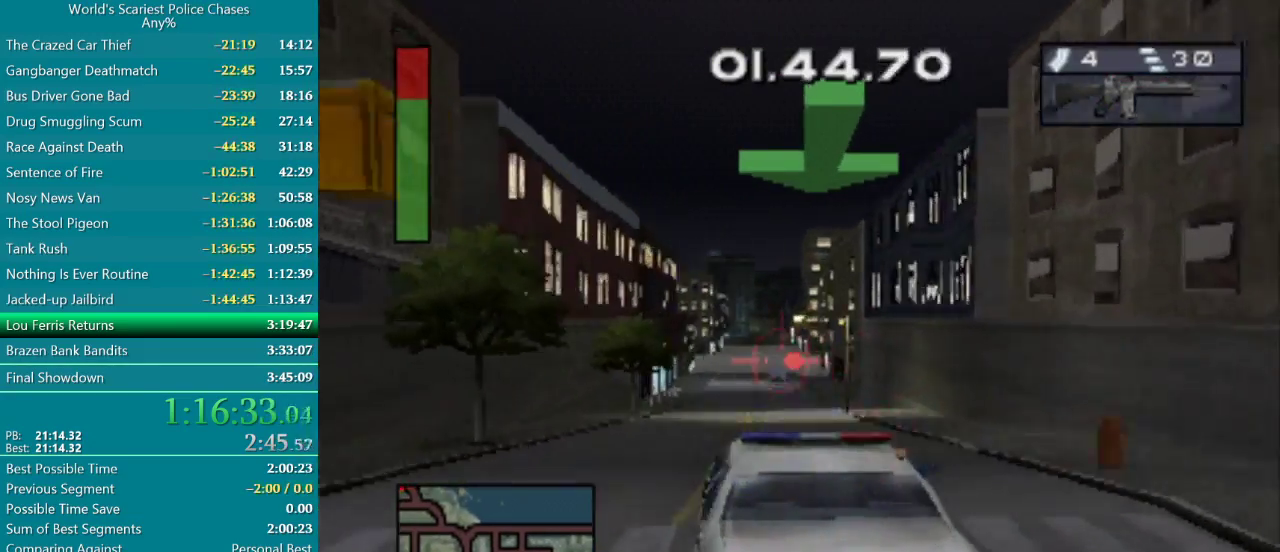
{"buttons": ["CROSS"], "events": [[33, "DPAD_RIGHT", "down"], [117, "DPAD_RIGHT", "up"], [250, "DPAD_RIGHT", "down"], [417, "DPAD_RIGHT", "up"]]}
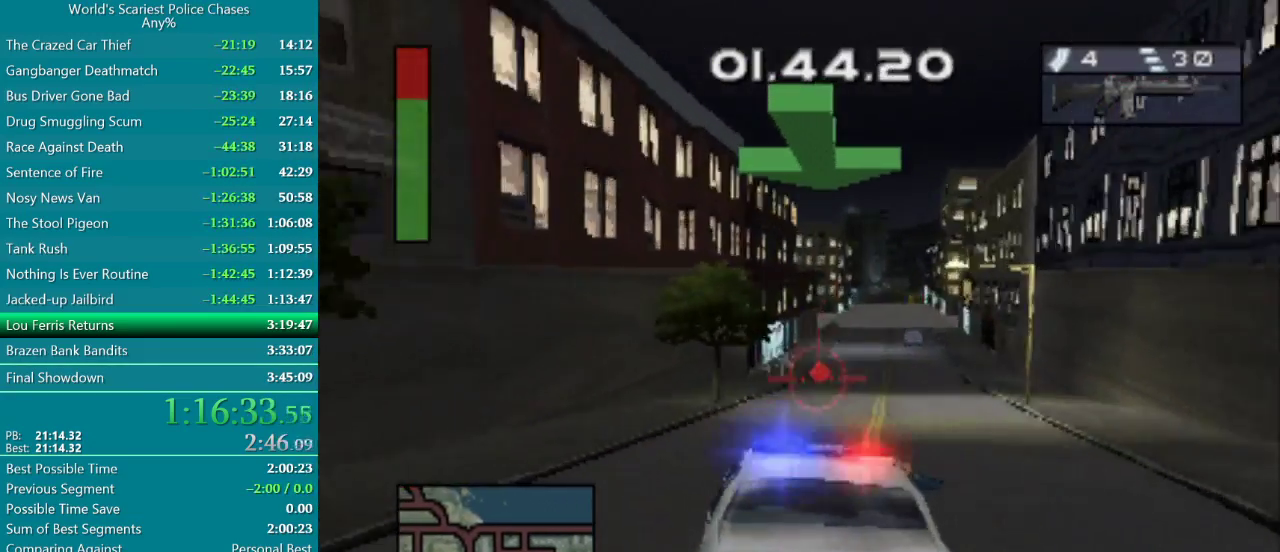
{"buttons": ["CROSS"], "events": [[33, "DPAD_RIGHT", "down"], [217, "DPAD_RIGHT", "up"]]}